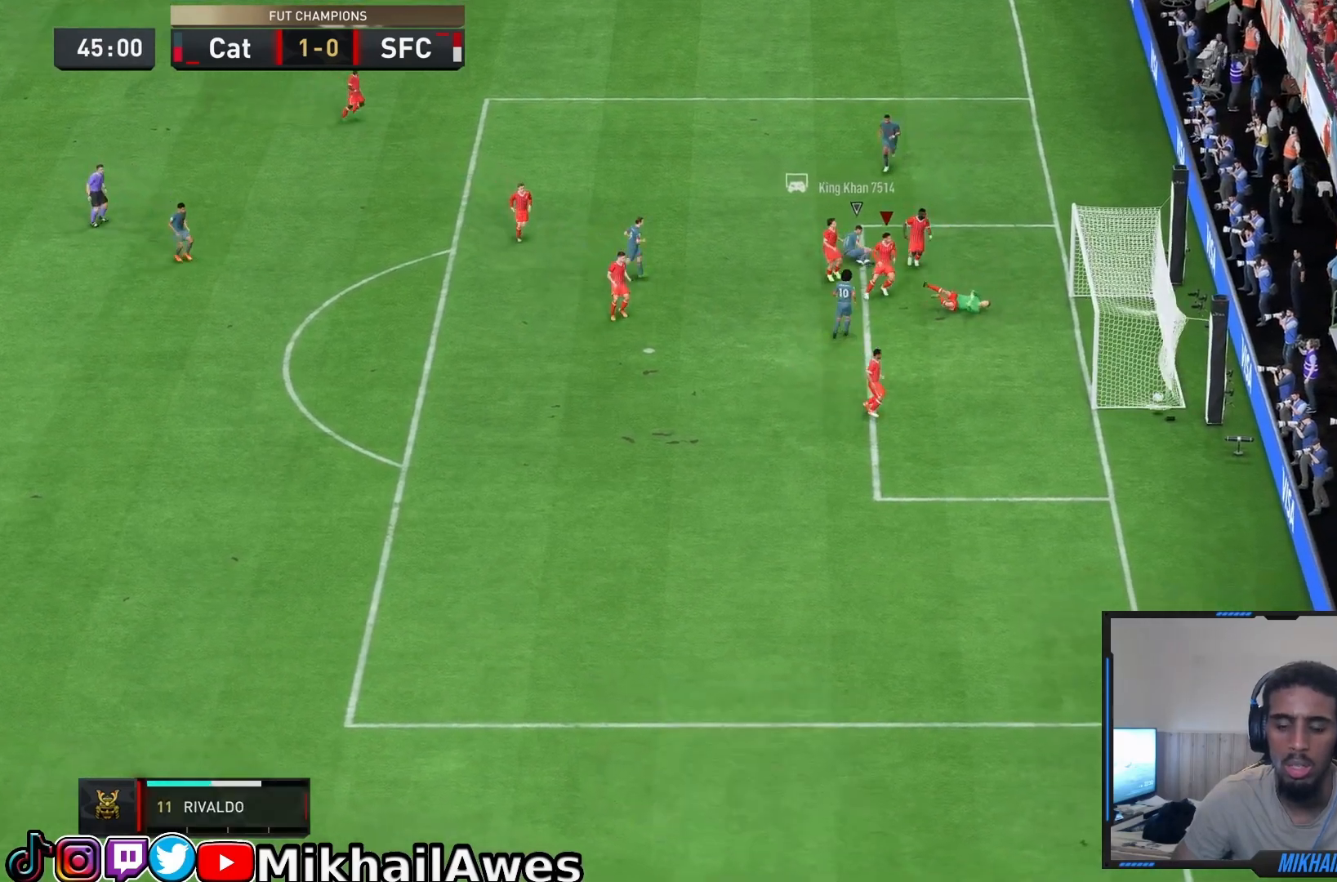
Gameplay with a controller (PlayStation layout); each line is a JSON object with the inputs held at the frame after it. "events" lists button and stick changes between this image and that frame as [ms after this image, input, new state], when the widget could be followed in between. Not read: L3 R3.
{"buttons": [], "left_stick": "center", "right_stick": "center", "events": [[67, "CROSS", "down"], [67, "L1", "down"], [117, "R2", "up"], [133, "R1", "down"], [200, "L1", "up"], [217, "left_stick", "center"], [233, "CROSS", "up"], [233, "R1", "up"], [300, "CROSS", "down"], [300, "L1", "down"], [333, "R1", "down"], [467, "CROSS", "up"], [467, "L1", "up"], [467, "R1", "up"]]}
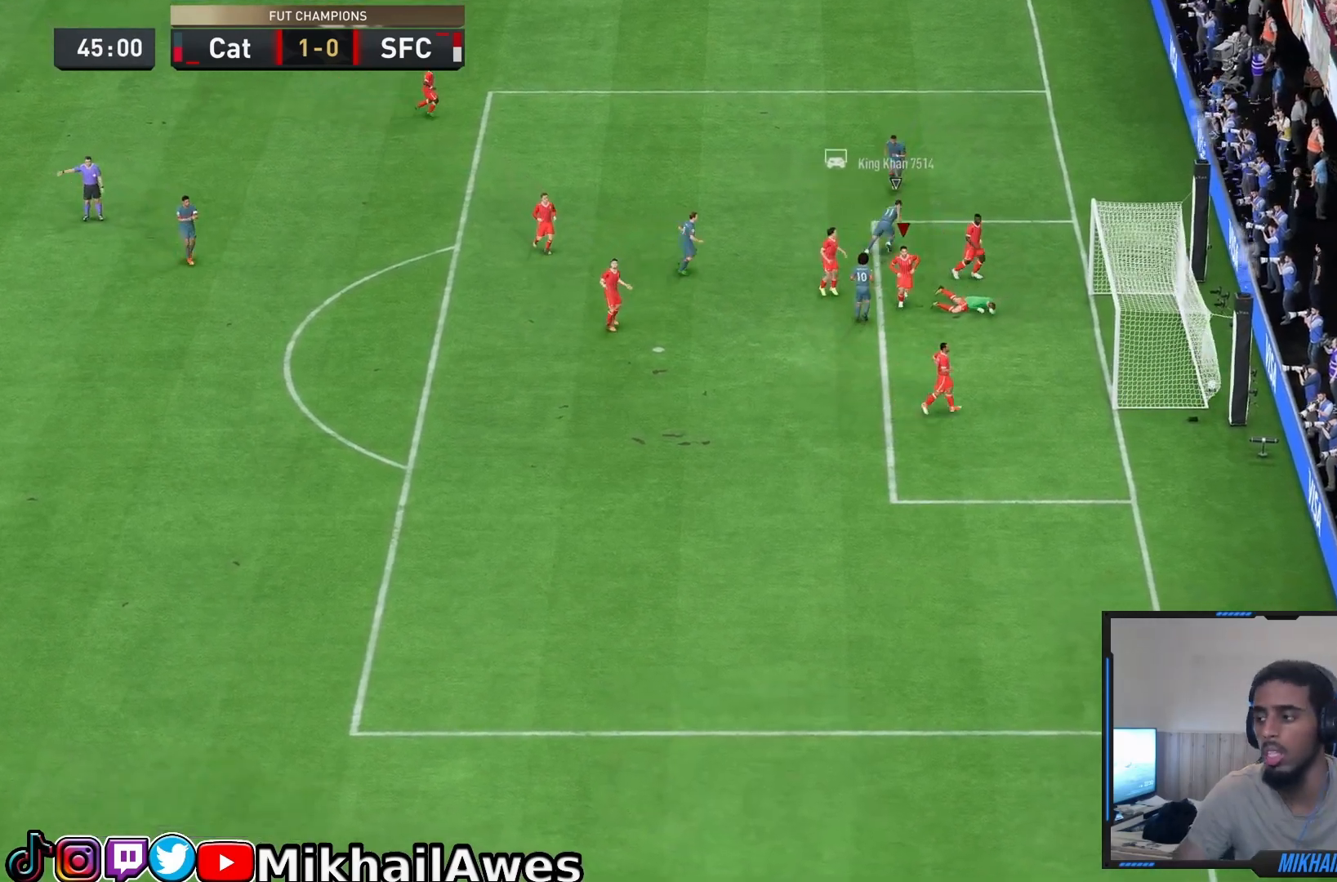
{"buttons": ["R1"], "left_stick": "center", "right_stick": "center", "events": [[33, "CROSS", "down"], [67, "R1", "down"], [200, "CROSS", "up"], [200, "R1", "up"], [333, "CROSS", "down"], [333, "R1", "down"], [483, "CROSS", "up"]]}
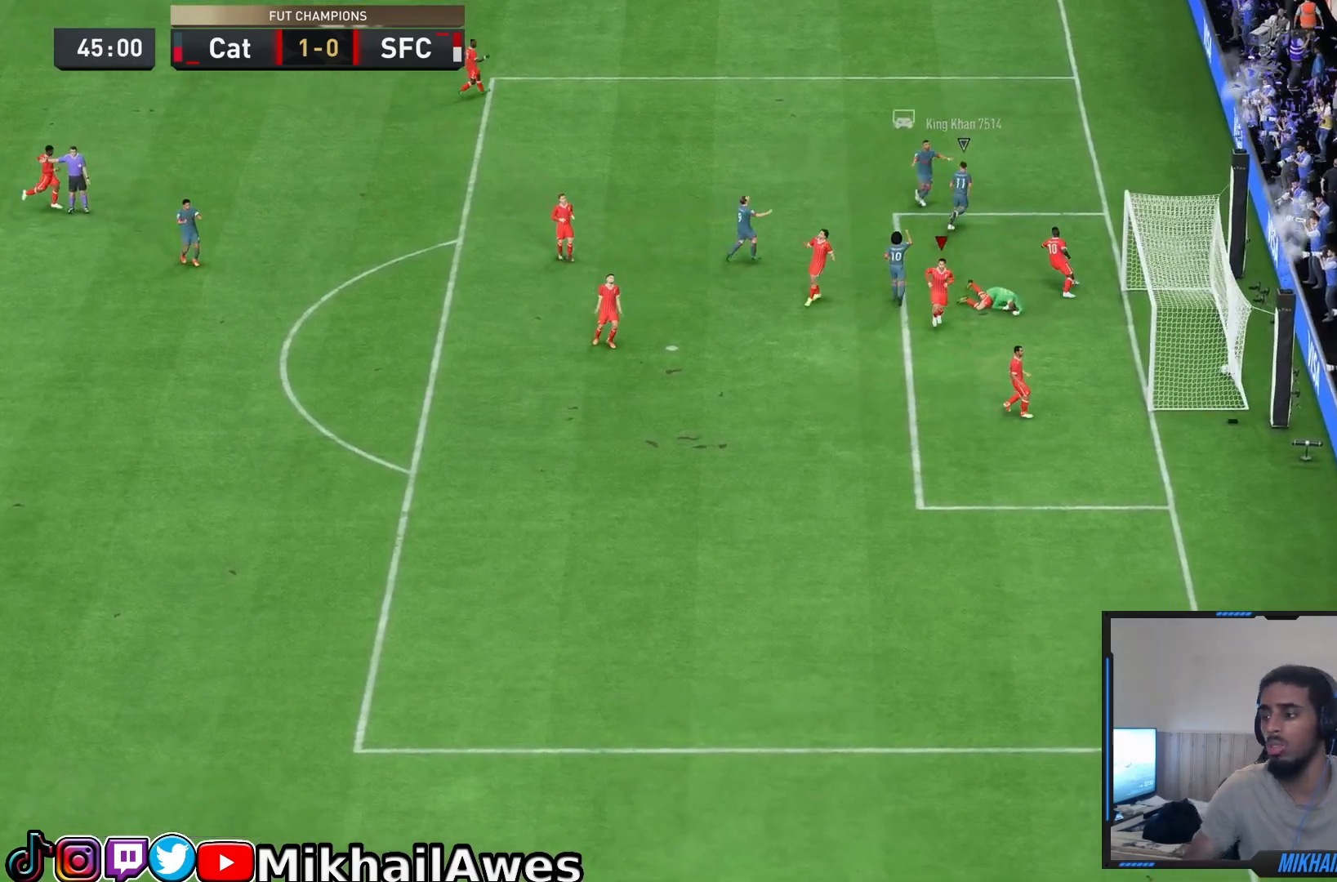
{"buttons": [], "left_stick": "center", "right_stick": "center", "events": [[17, "R1", "up"]]}
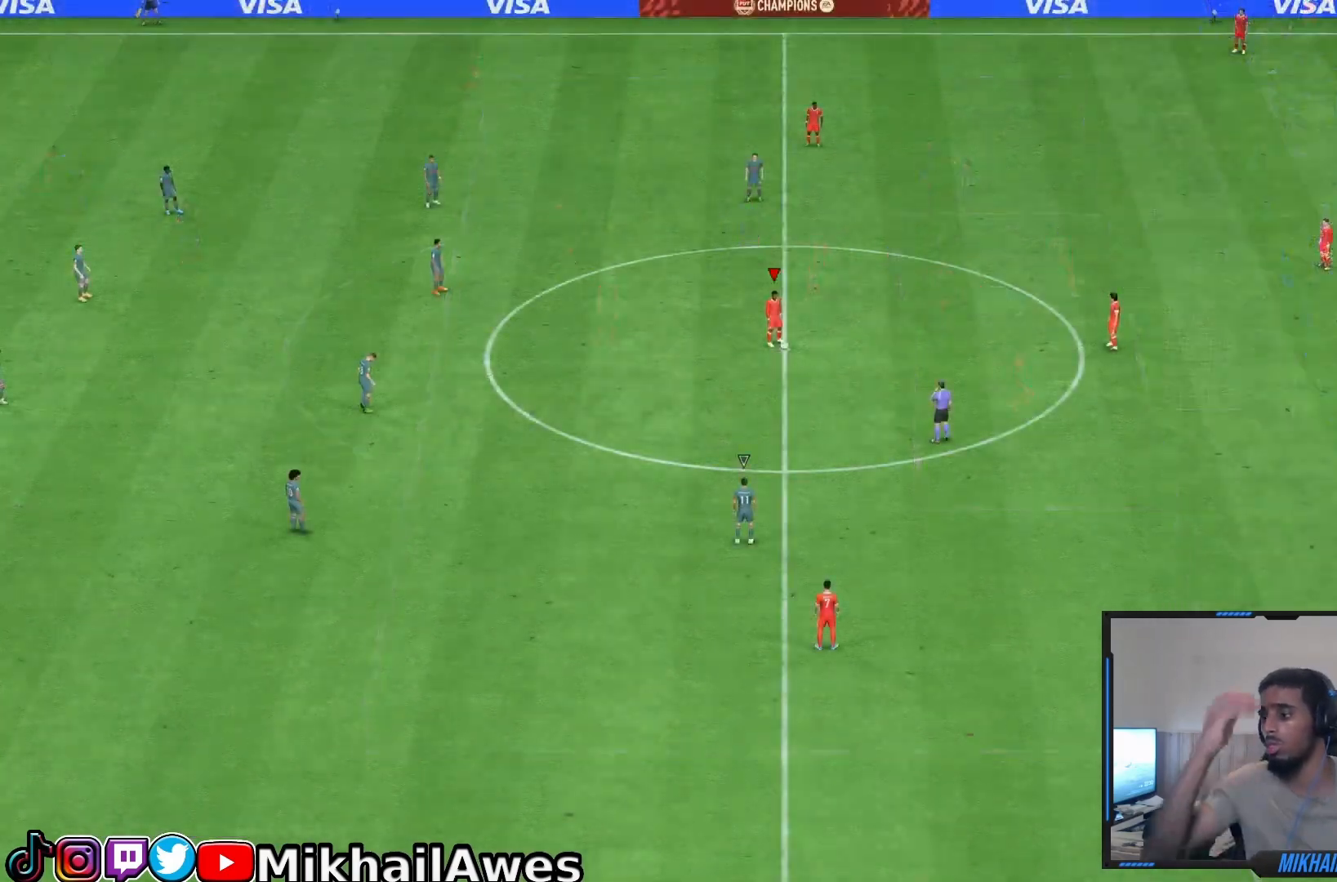
{"buttons": [], "left_stick": "center", "right_stick": "center", "events": []}
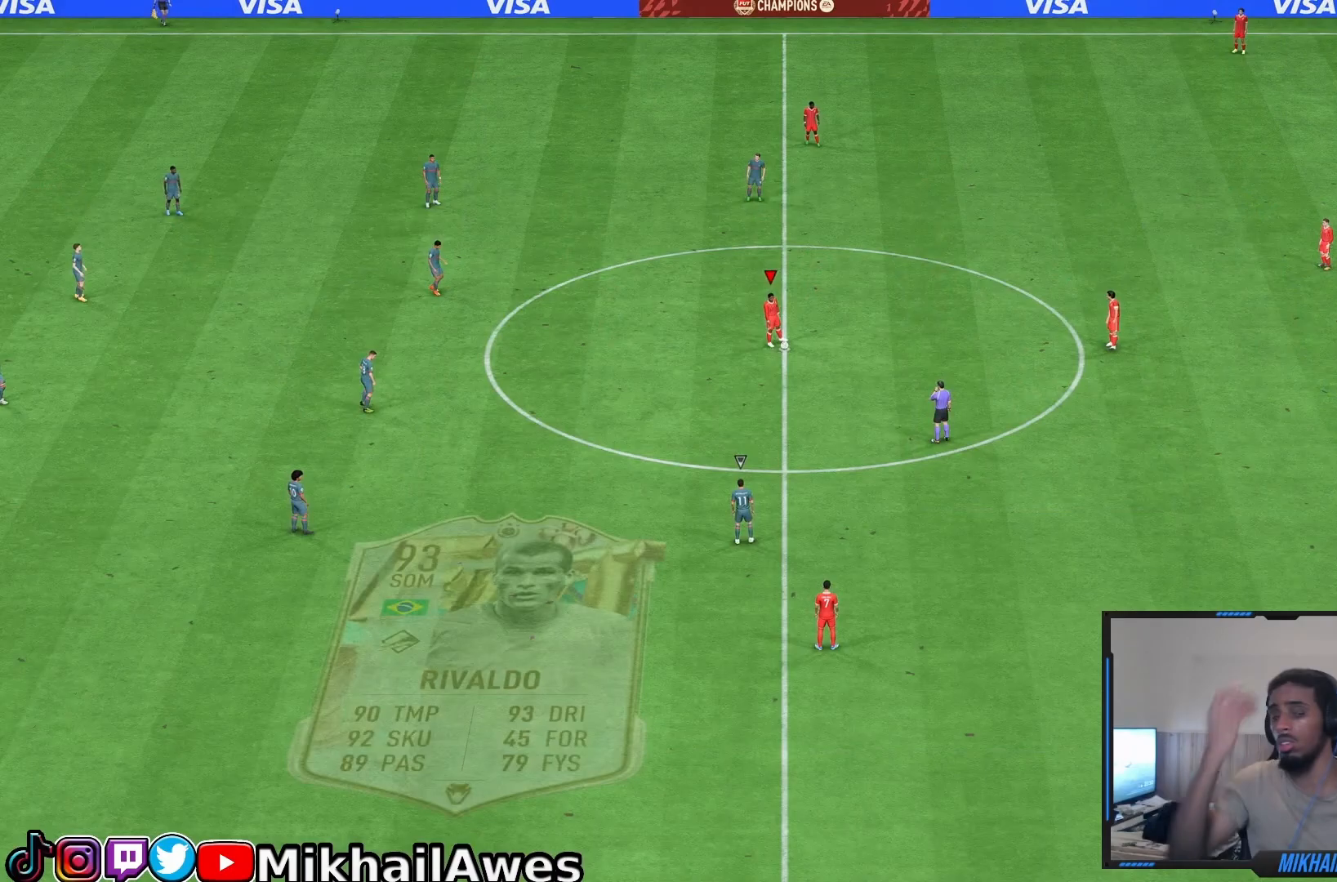
{"buttons": ["CROSS"], "left_stick": "center", "right_stick": "center", "events": [[500, "CROSS", "down"]]}
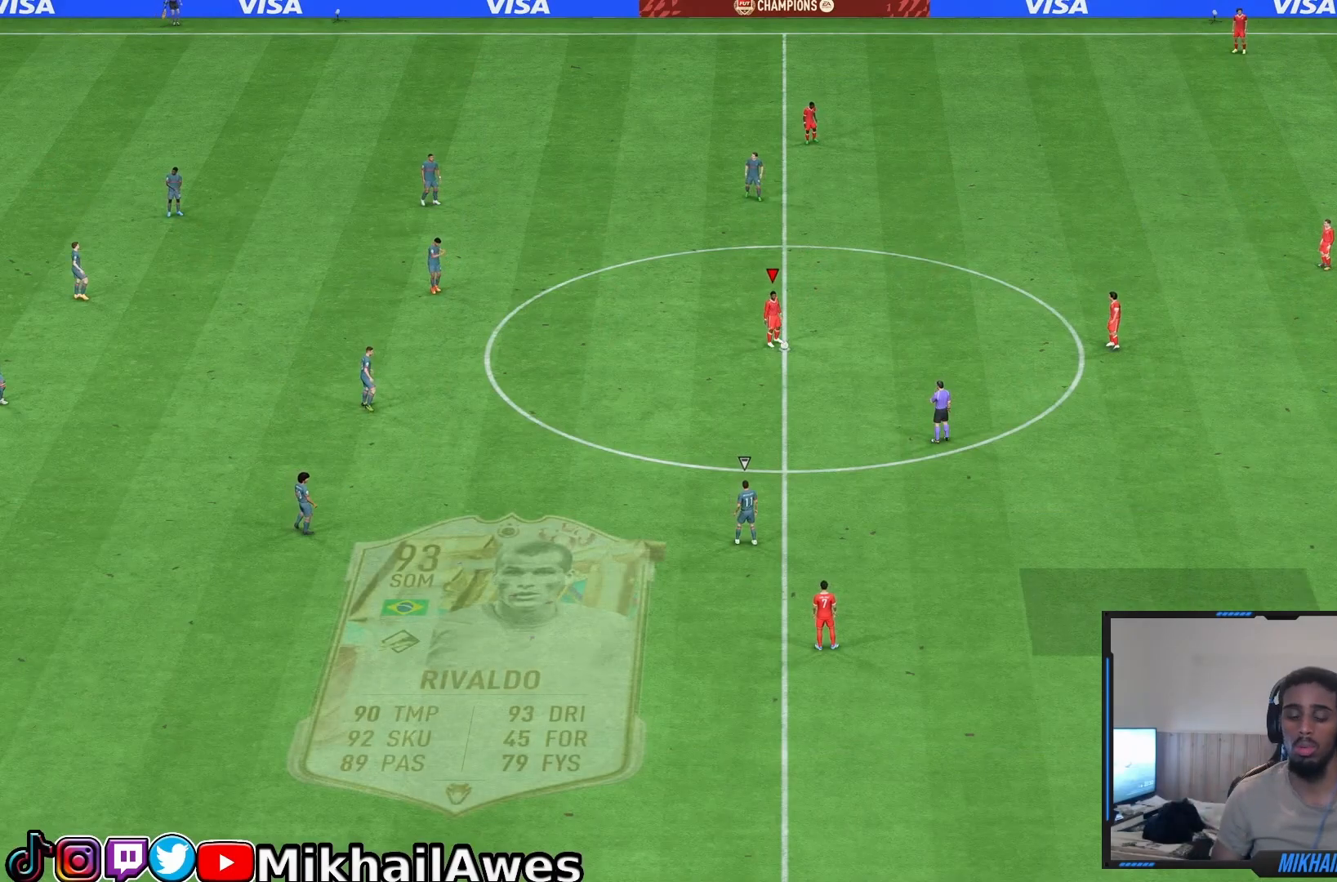
{"buttons": [], "left_stick": "right", "right_stick": "center", "events": [[33, "L1", "down"], [33, "R1", "down"], [100, "left_stick", "right"], [200, "CROSS", "up"], [200, "R1", "up"], [300, "L1", "up"]]}
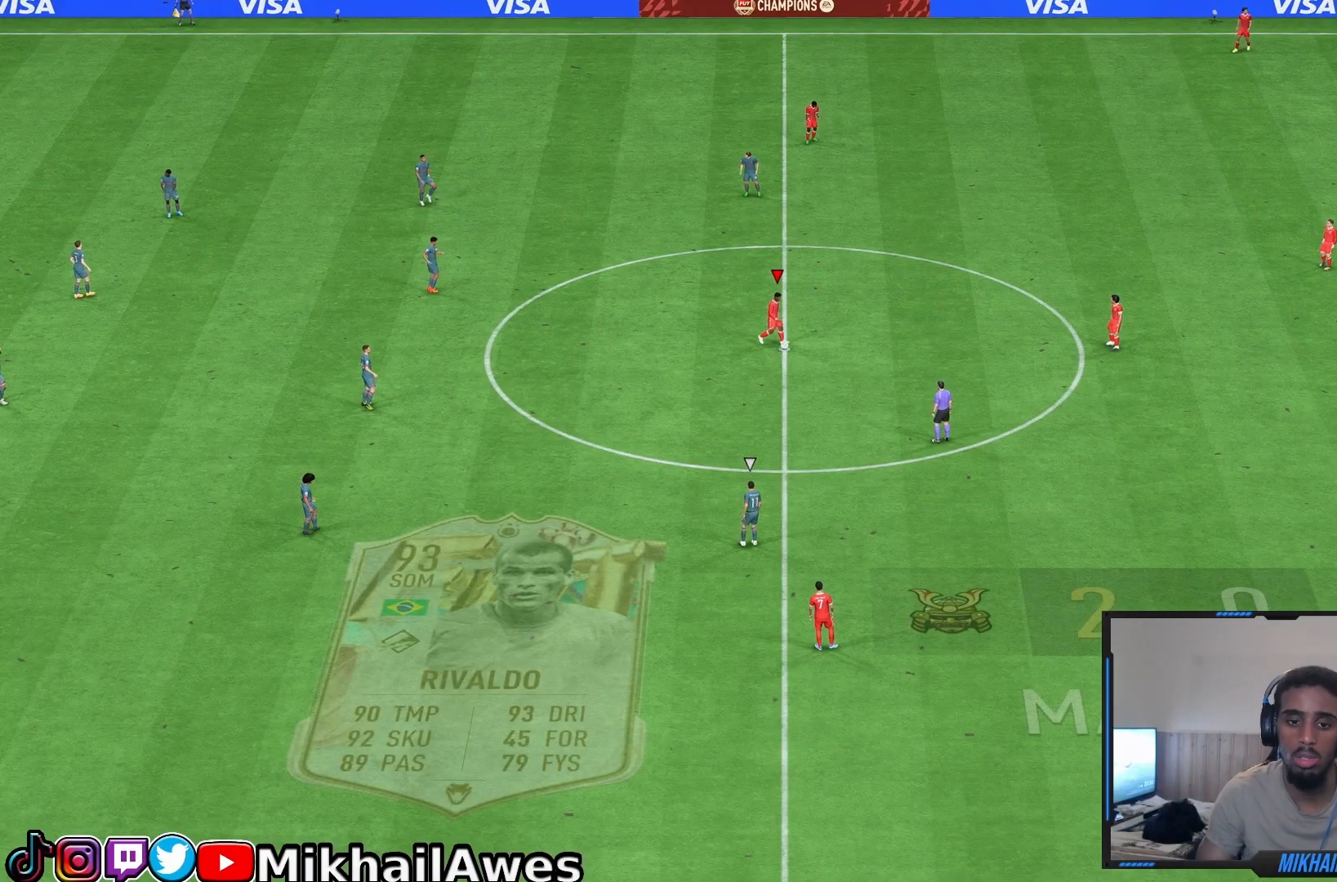
{"buttons": ["CROSS", "L1"], "left_stick": "down-left", "right_stick": "center", "events": [[17, "left_stick", "center"], [317, "left_stick", "down-left"], [350, "CROSS", "down"], [350, "L1", "down"]]}
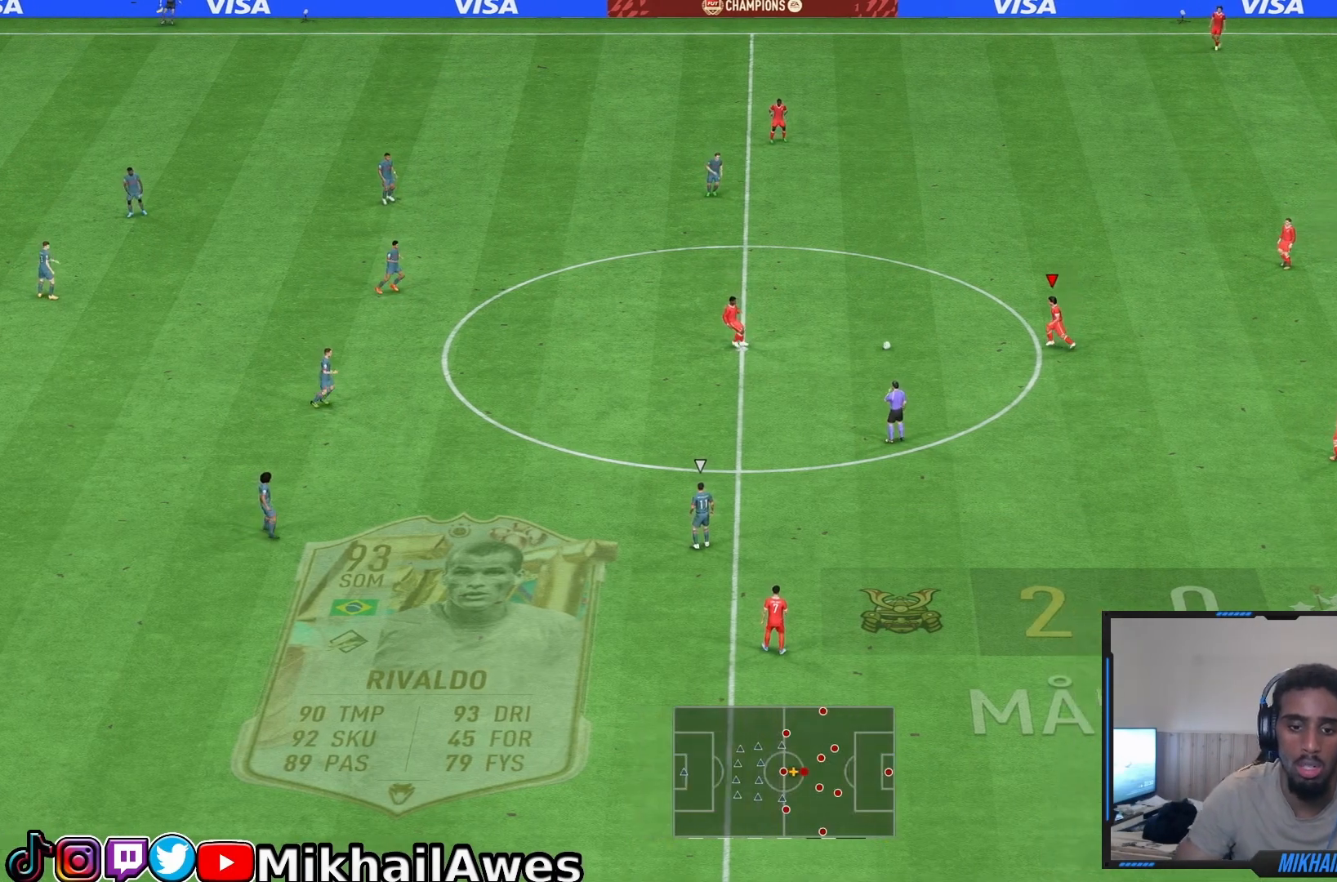
{"buttons": ["L1"], "left_stick": "down-left", "right_stick": "center", "events": [[50, "CROSS", "up"]]}
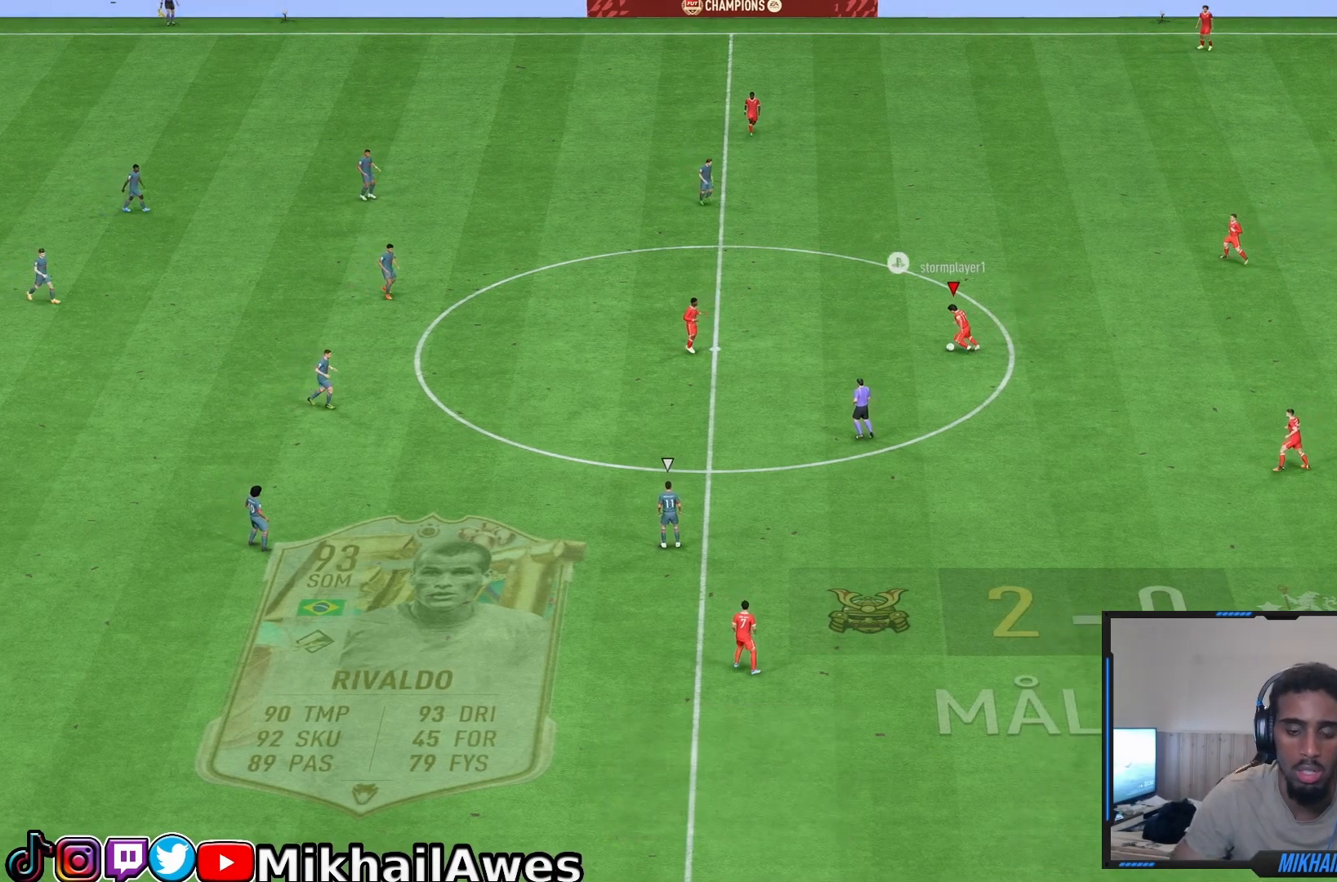
{"buttons": ["R2"], "left_stick": "down-right", "right_stick": "center", "events": [[117, "L1", "up"], [150, "CROSS", "down"], [183, "R1", "down"], [217, "CROSS", "up"], [217, "R1", "up"], [217, "R2", "down"], [217, "left_stick", "down-right"]]}
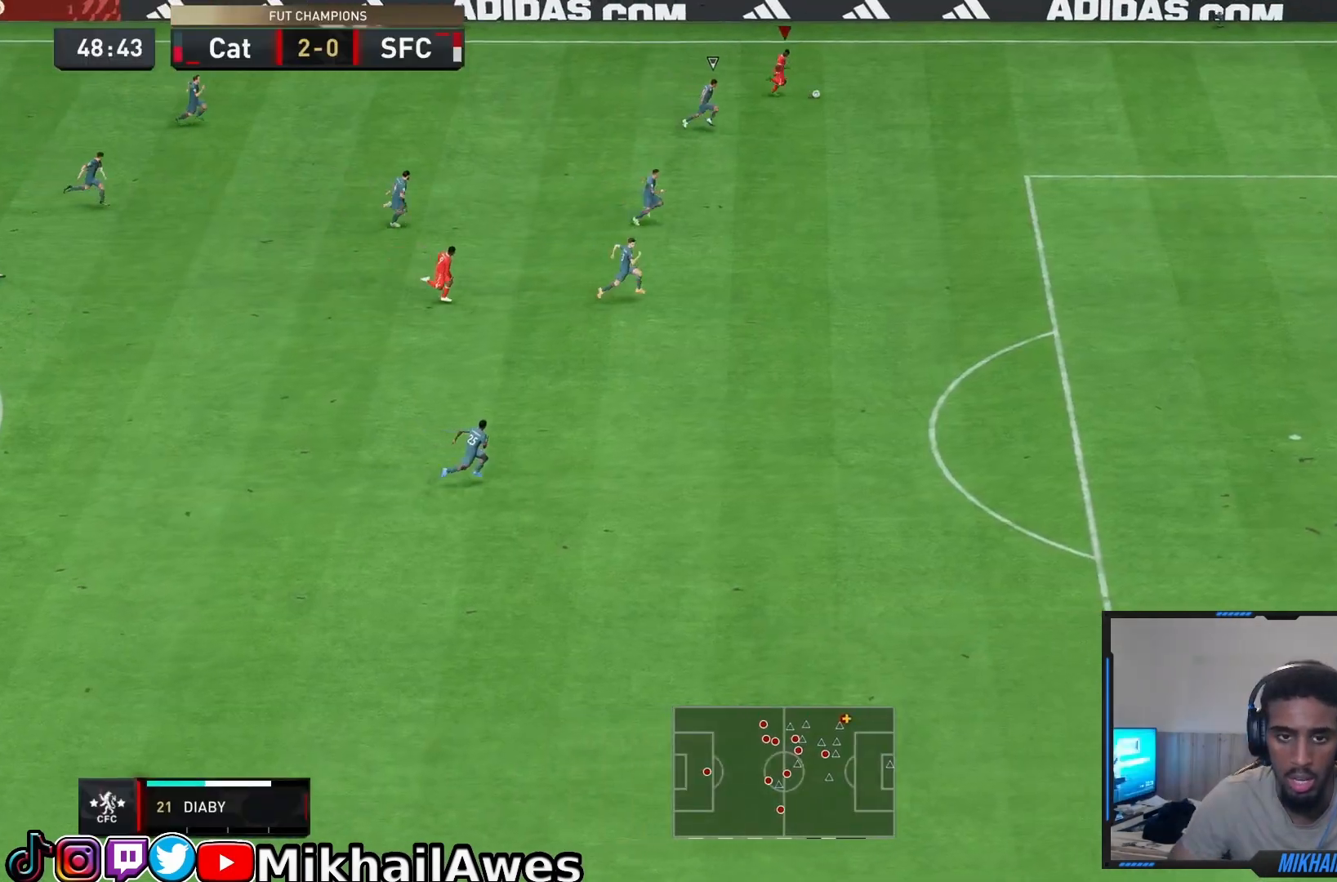
{"buttons": ["R2"], "left_stick": "down-right", "right_stick": "center", "events": []}
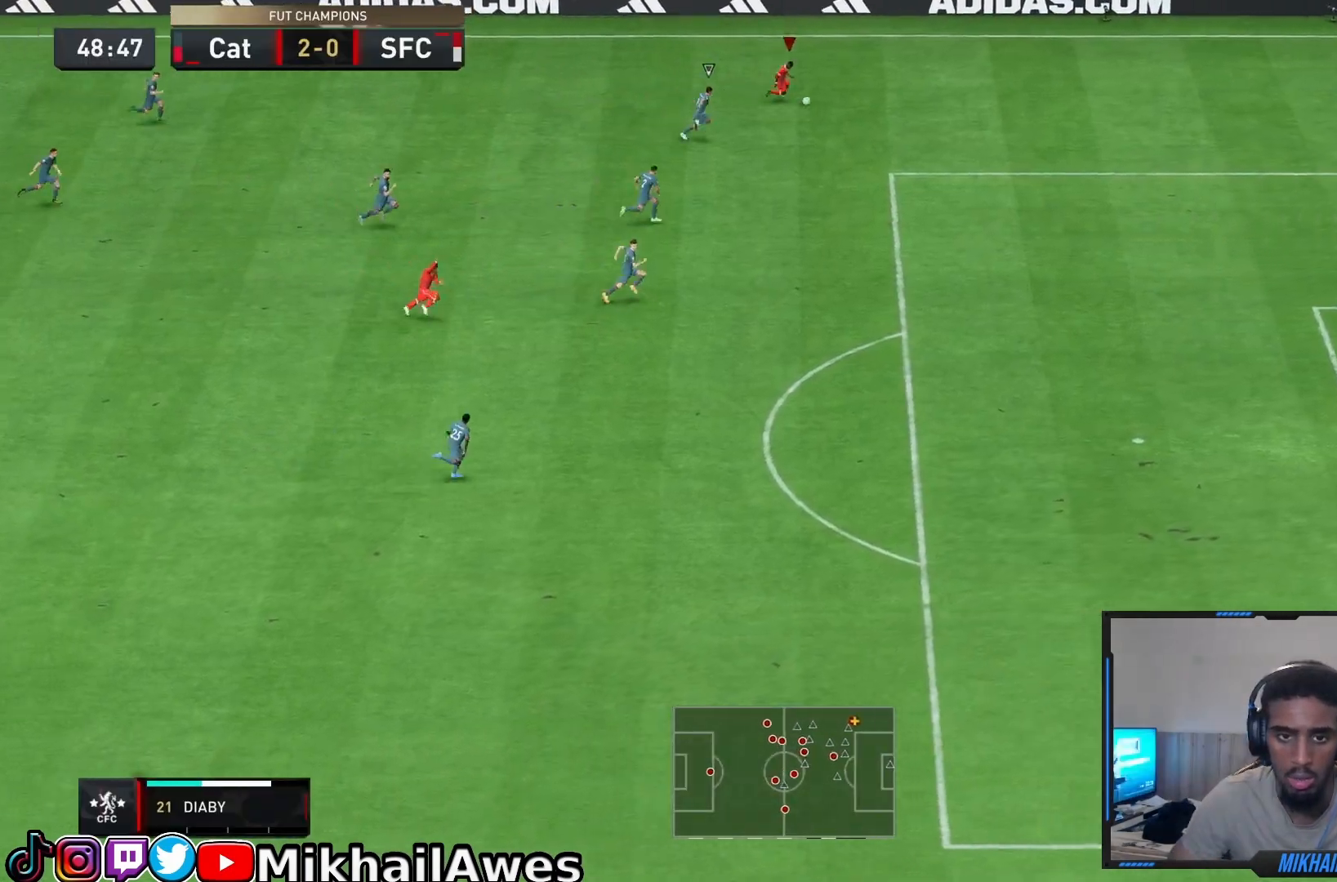
{"buttons": ["R2"], "left_stick": "down-right", "right_stick": "center", "events": []}
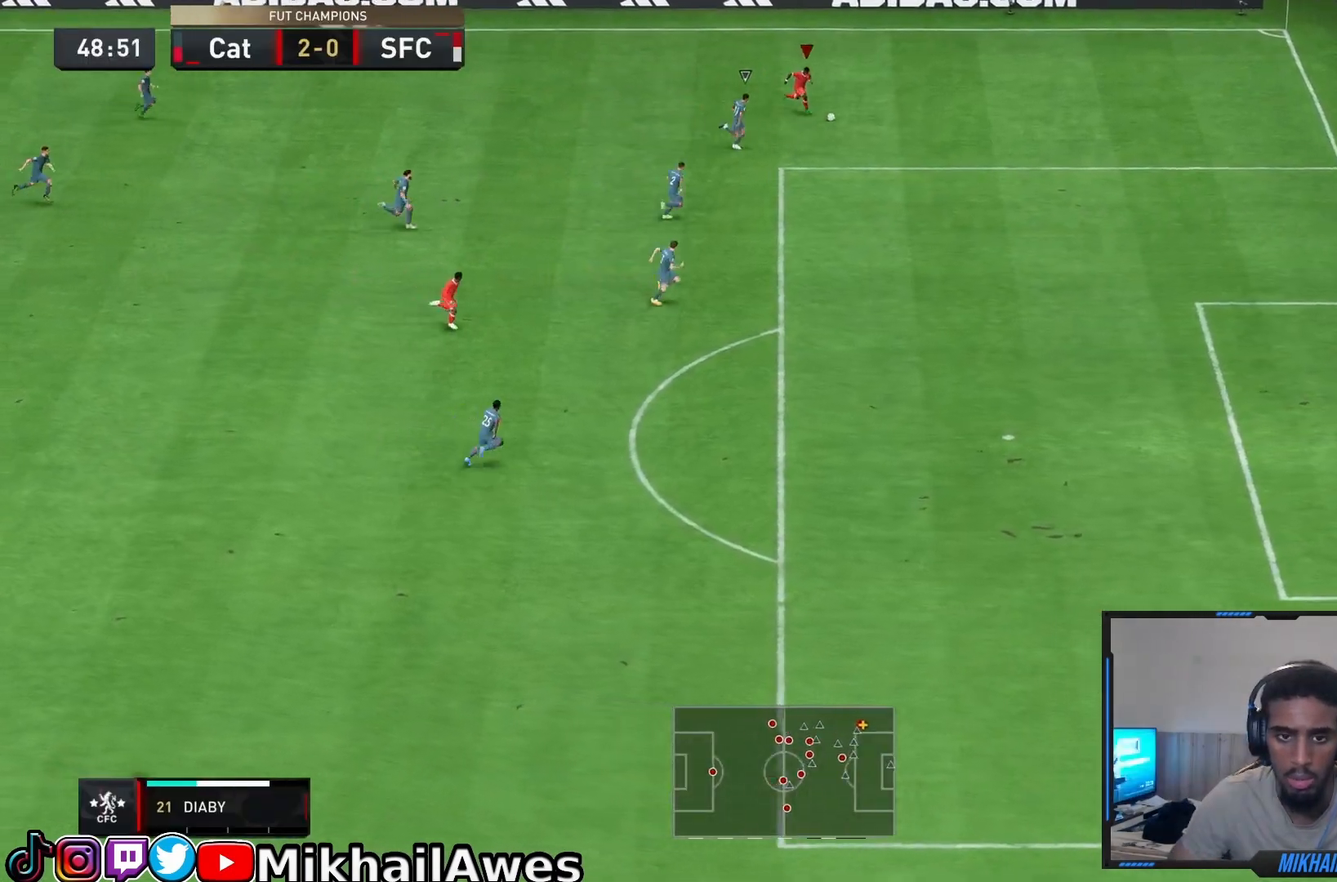
{"buttons": ["R2"], "left_stick": "down-right", "right_stick": "center", "events": []}
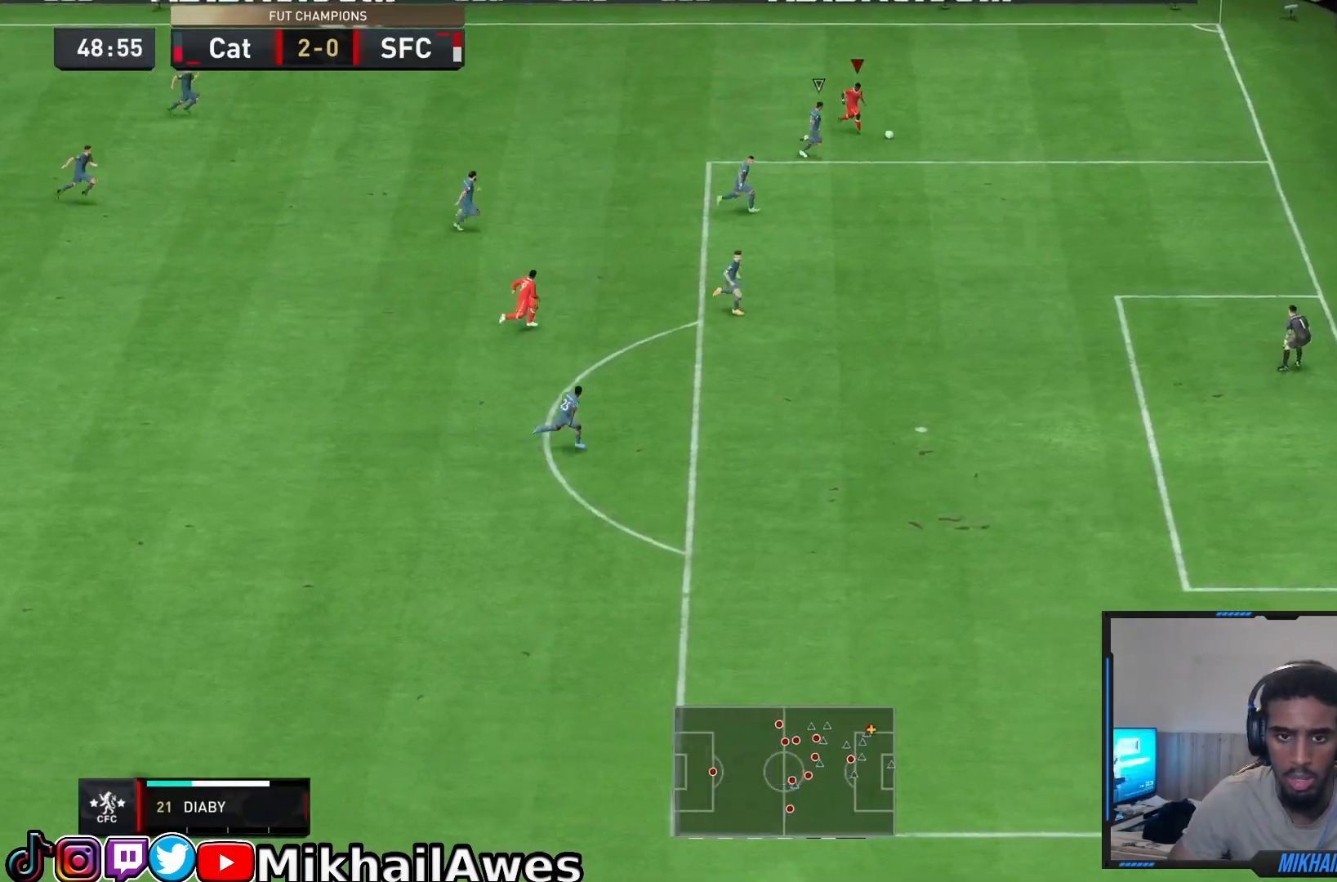
{"buttons": ["R2"], "left_stick": "down-right", "right_stick": "center", "events": []}
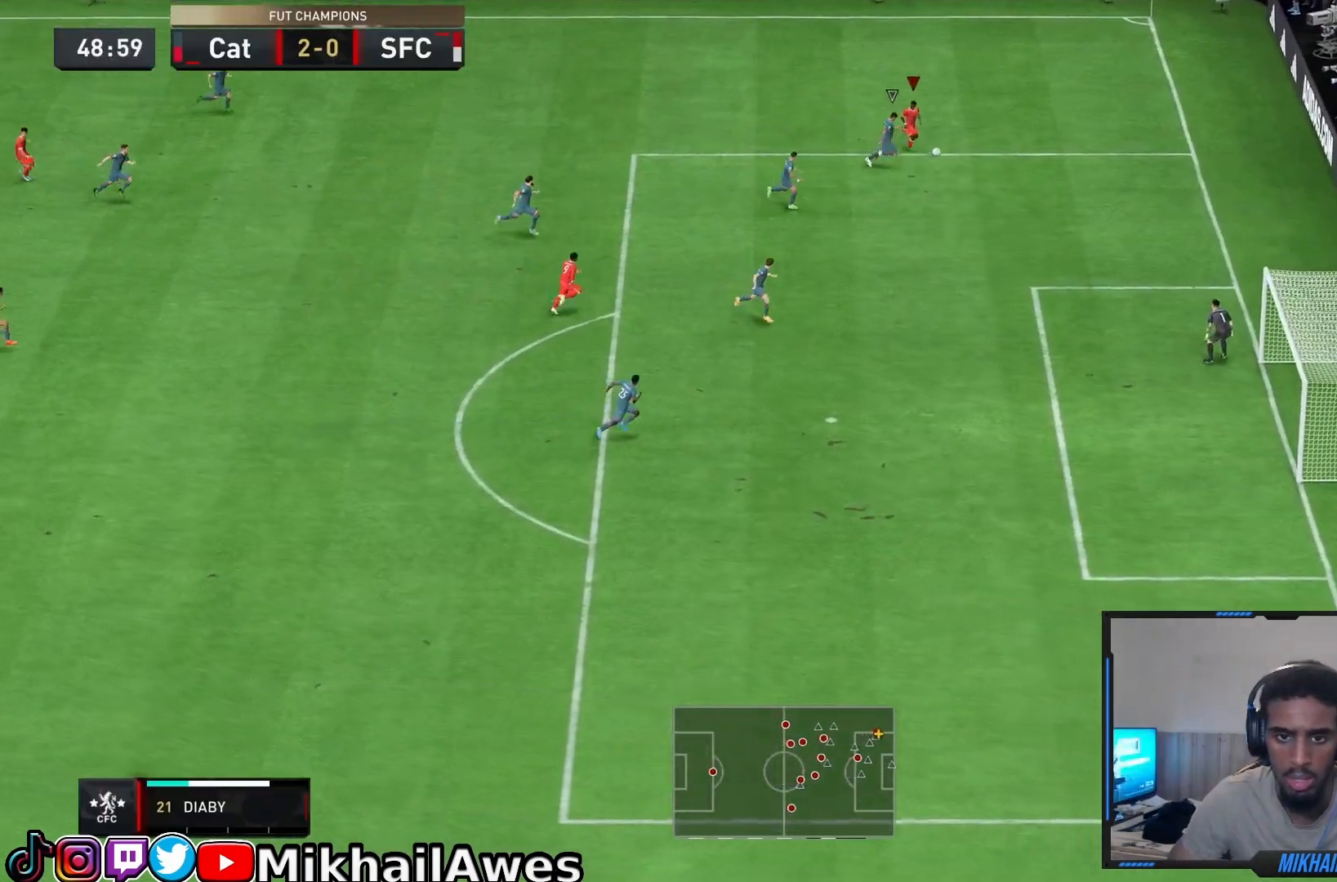
{"buttons": ["R2"], "left_stick": "down-right", "right_stick": "center", "events": []}
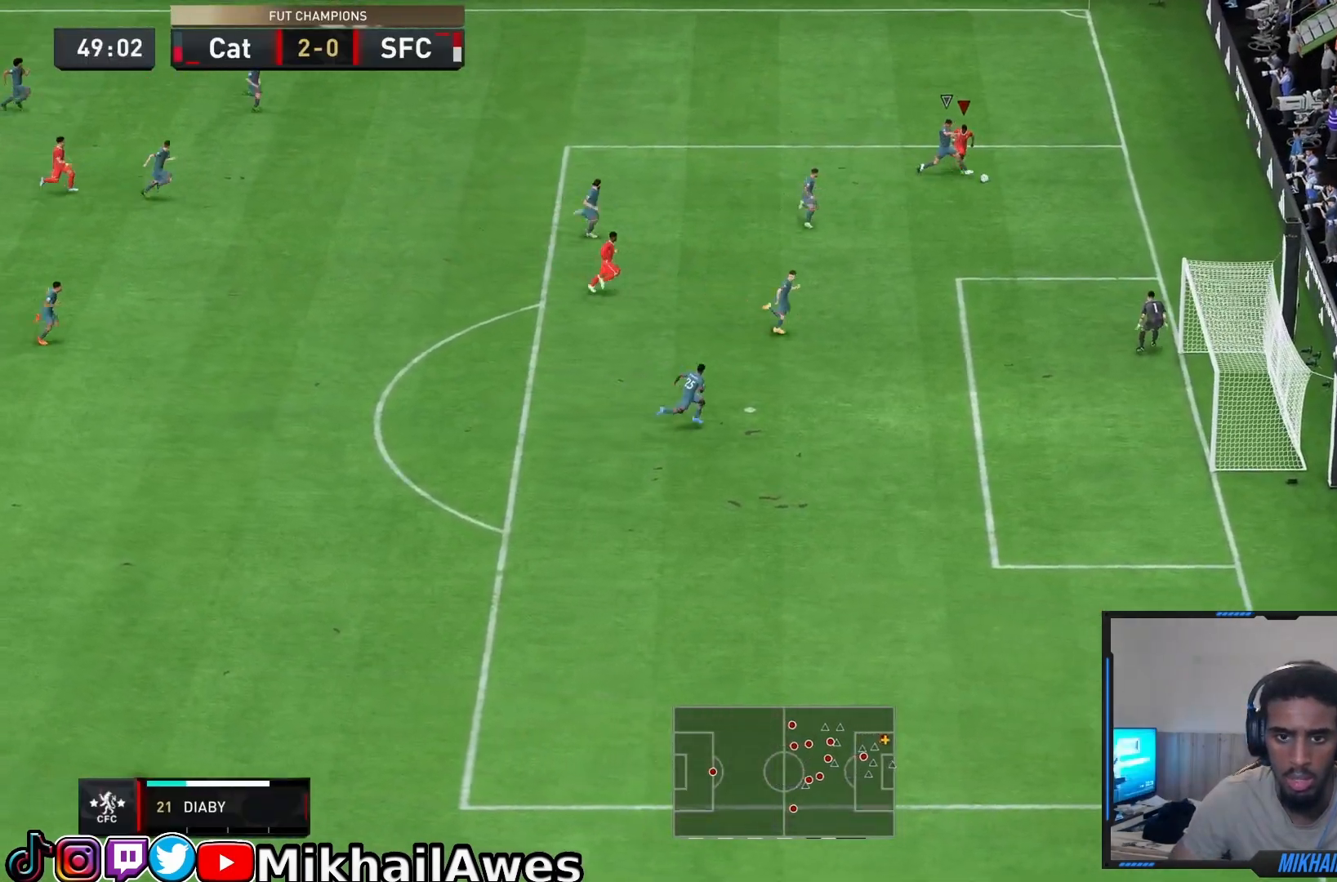
{"buttons": ["R2"], "left_stick": "down", "right_stick": "center", "events": [[150, "left_stick", "down"], [217, "CROSS", "down"], [333, "CROSS", "up"]]}
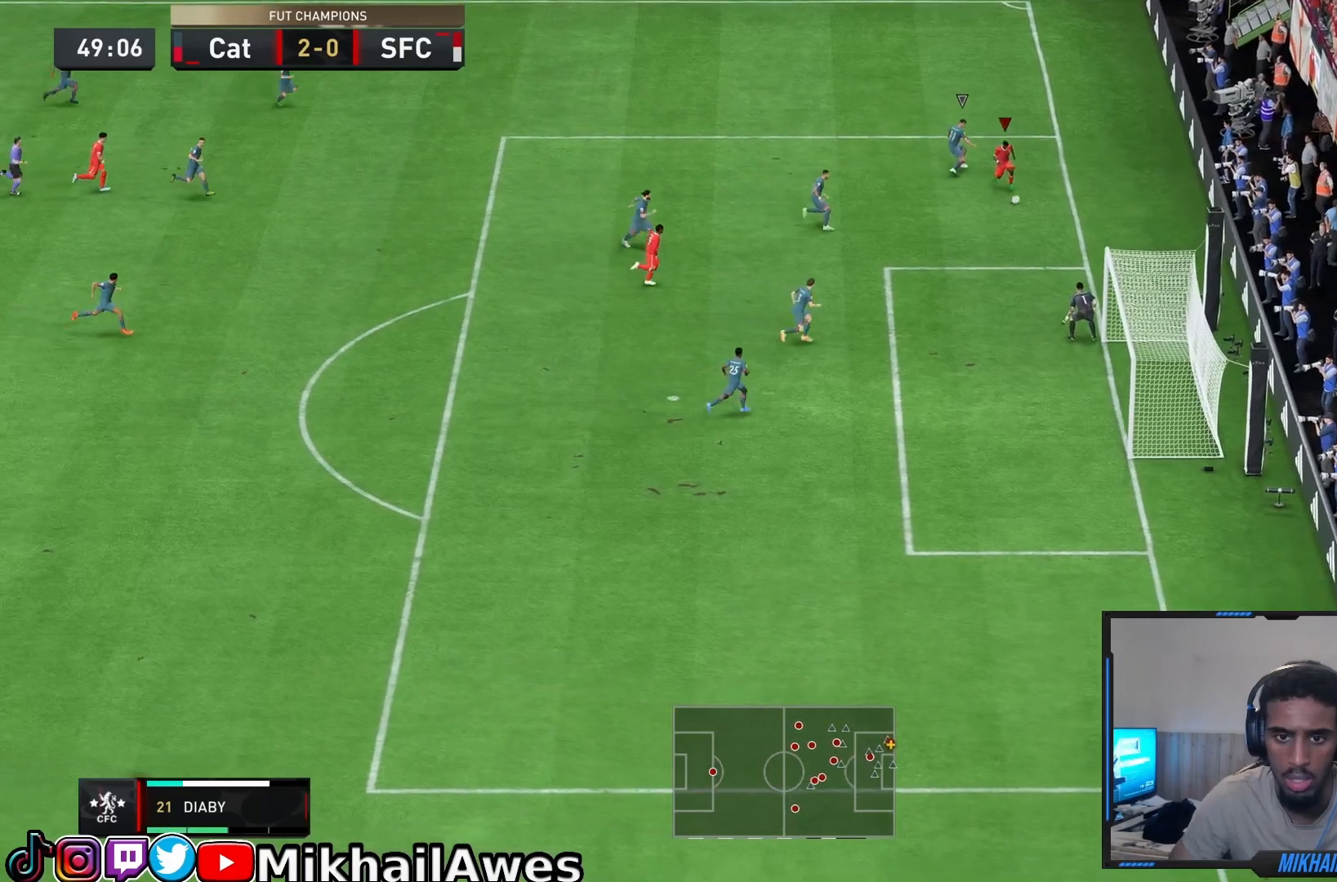
{"buttons": ["R2"], "left_stick": "down", "right_stick": "center", "events": []}
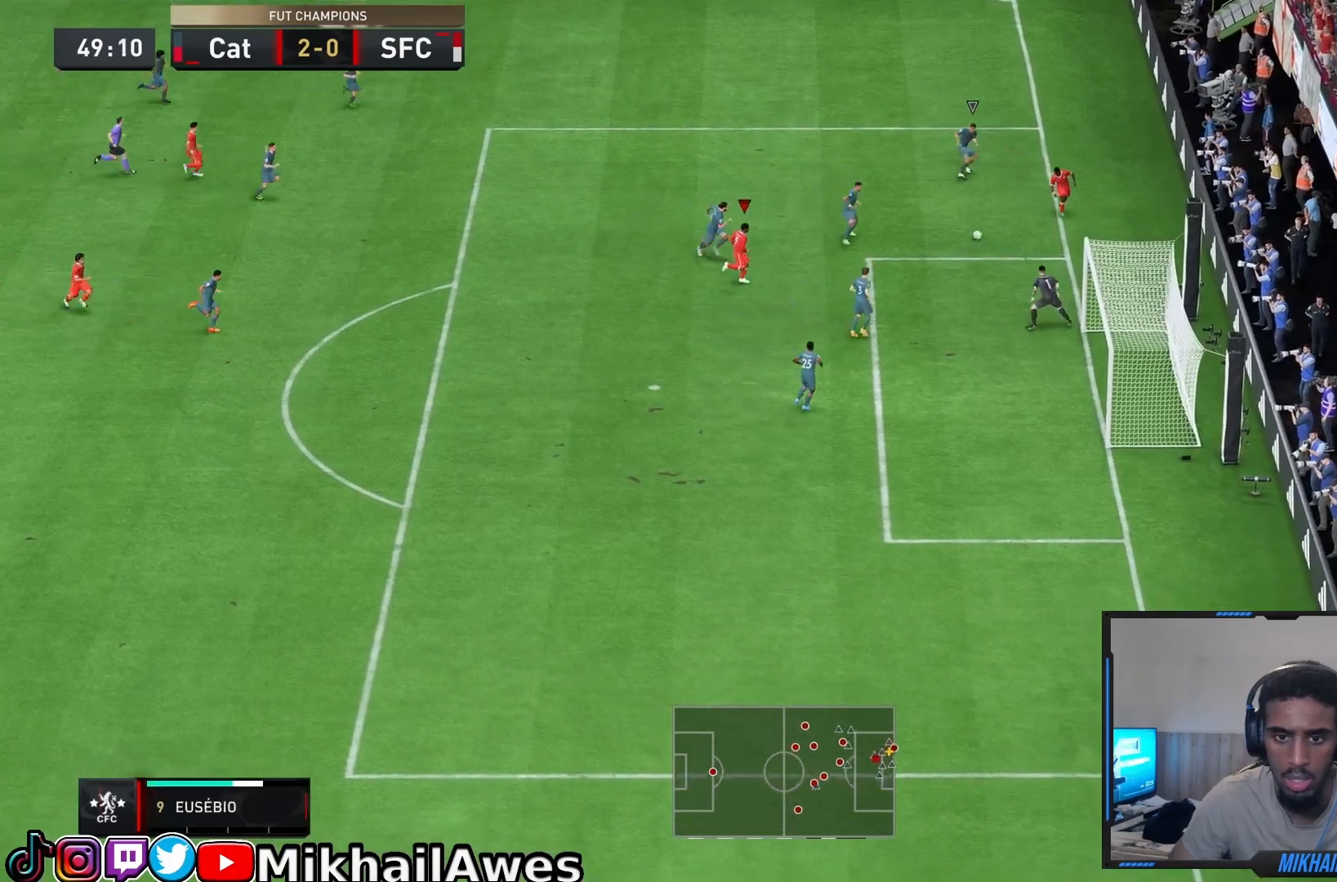
{"buttons": ["R2"], "left_stick": "down-right", "right_stick": "center", "events": [[183, "CIRCLE", "down"], [183, "left_stick", "down-right"], [350, "CIRCLE", "up"]]}
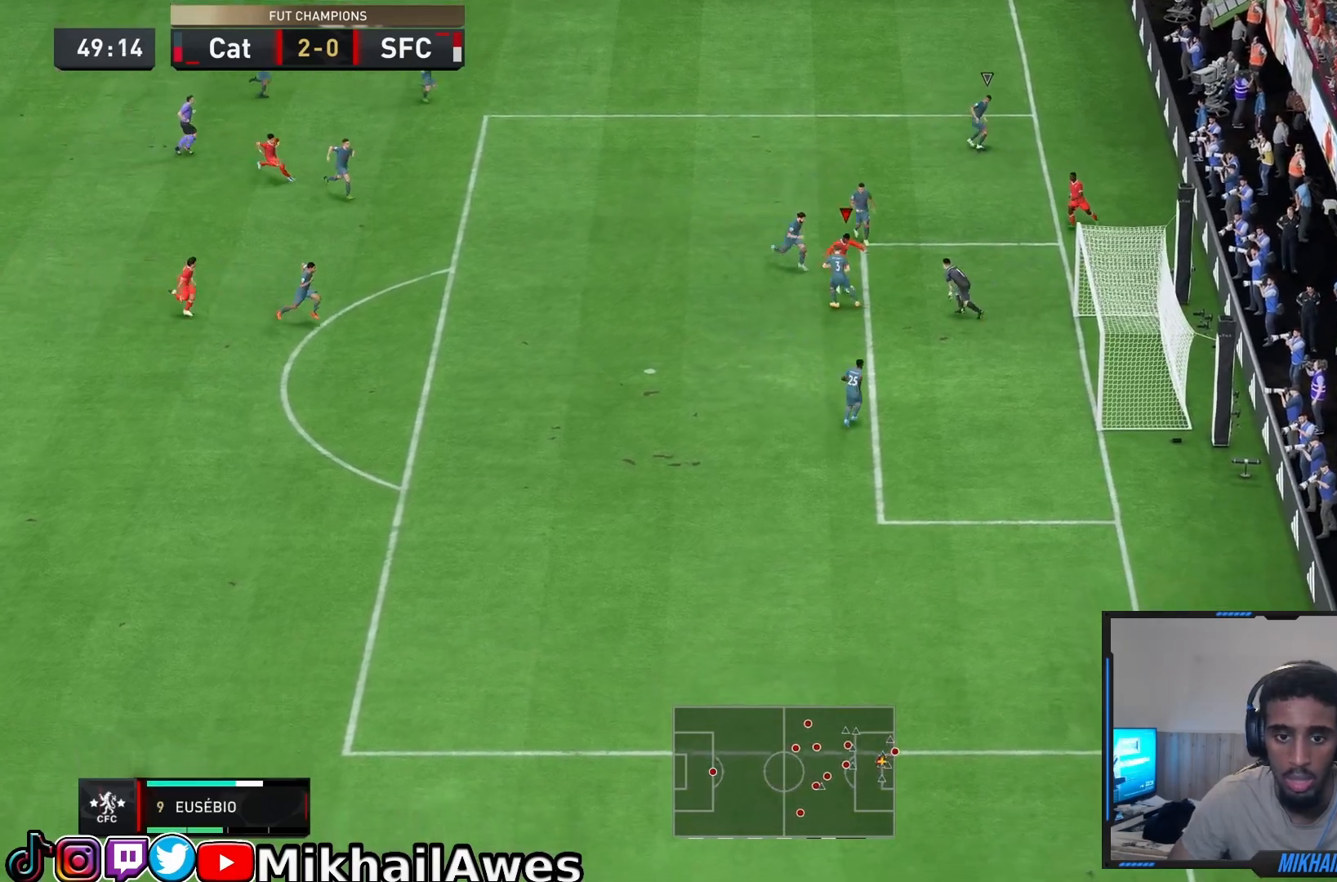
{"buttons": ["R2"], "left_stick": "down-right", "right_stick": "center"}
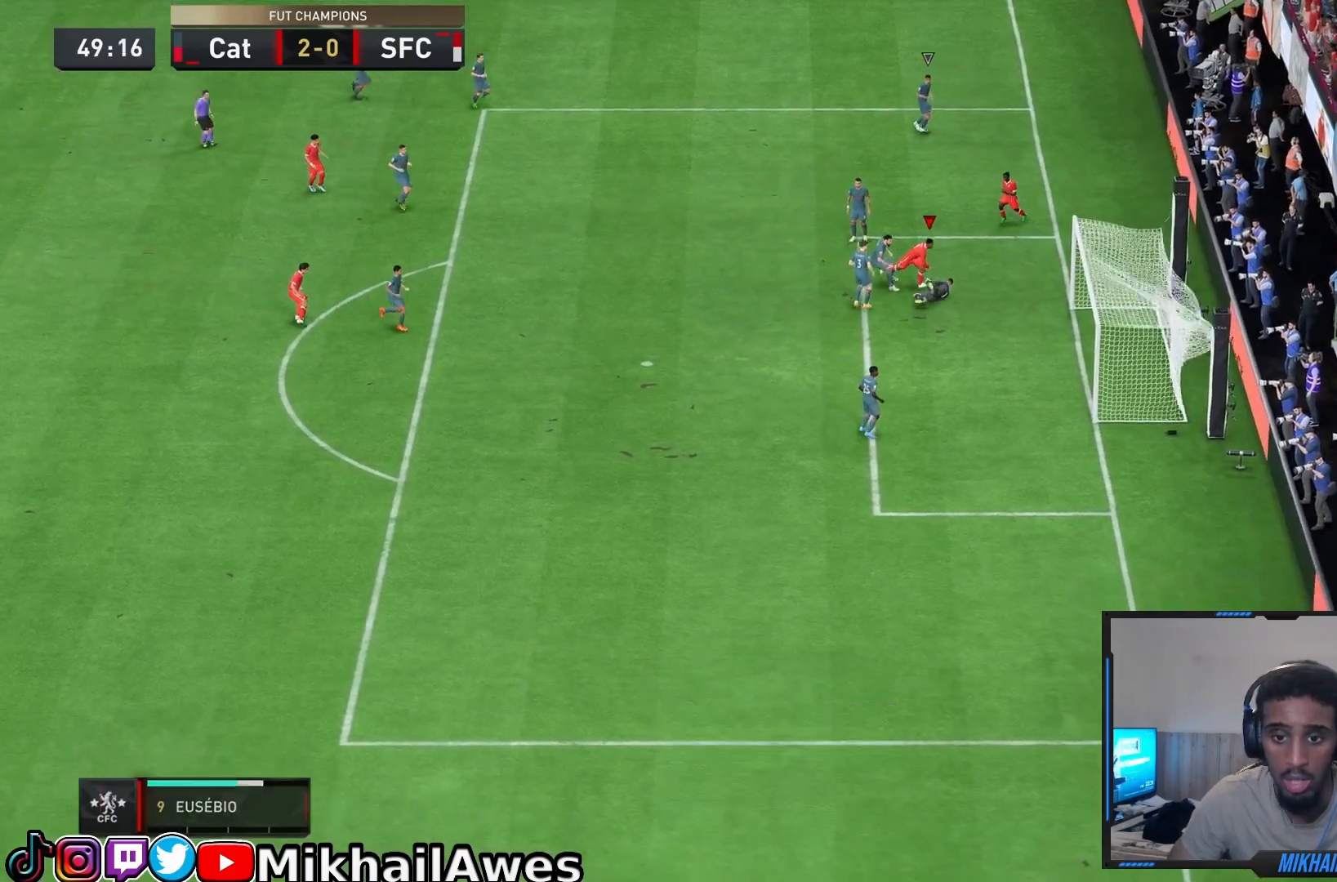
{"buttons": ["R2"], "left_stick": "center", "right_stick": "center"}
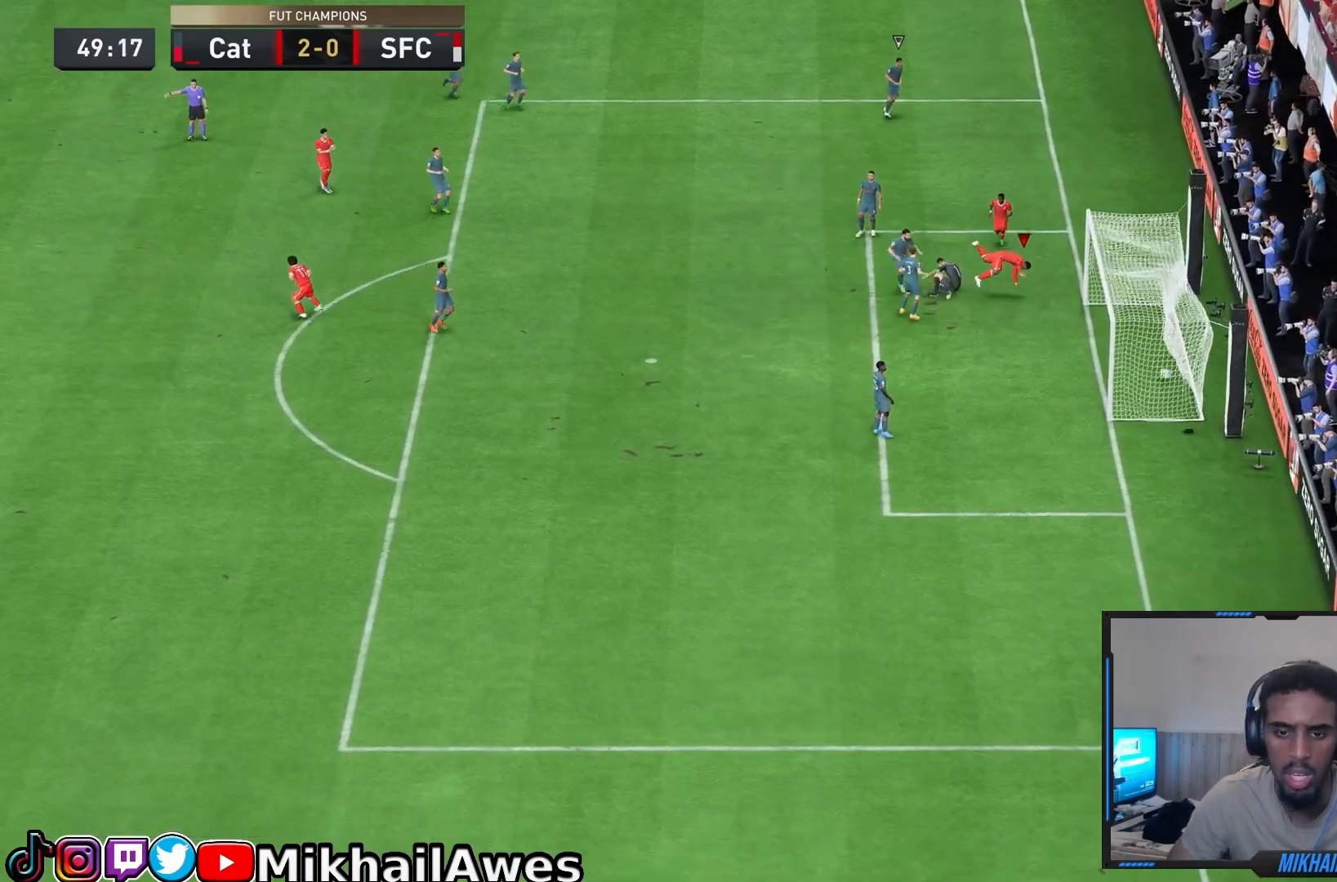
{"buttons": ["TRIANGLE", "L2"], "left_stick": "center", "right_stick": "center", "events": [[33, "R2", "up"], [267, "L2", "down"], [267, "TRIANGLE", "down"], [400, "TRIANGLE", "up"], [433, "TRIANGLE", "down"]]}
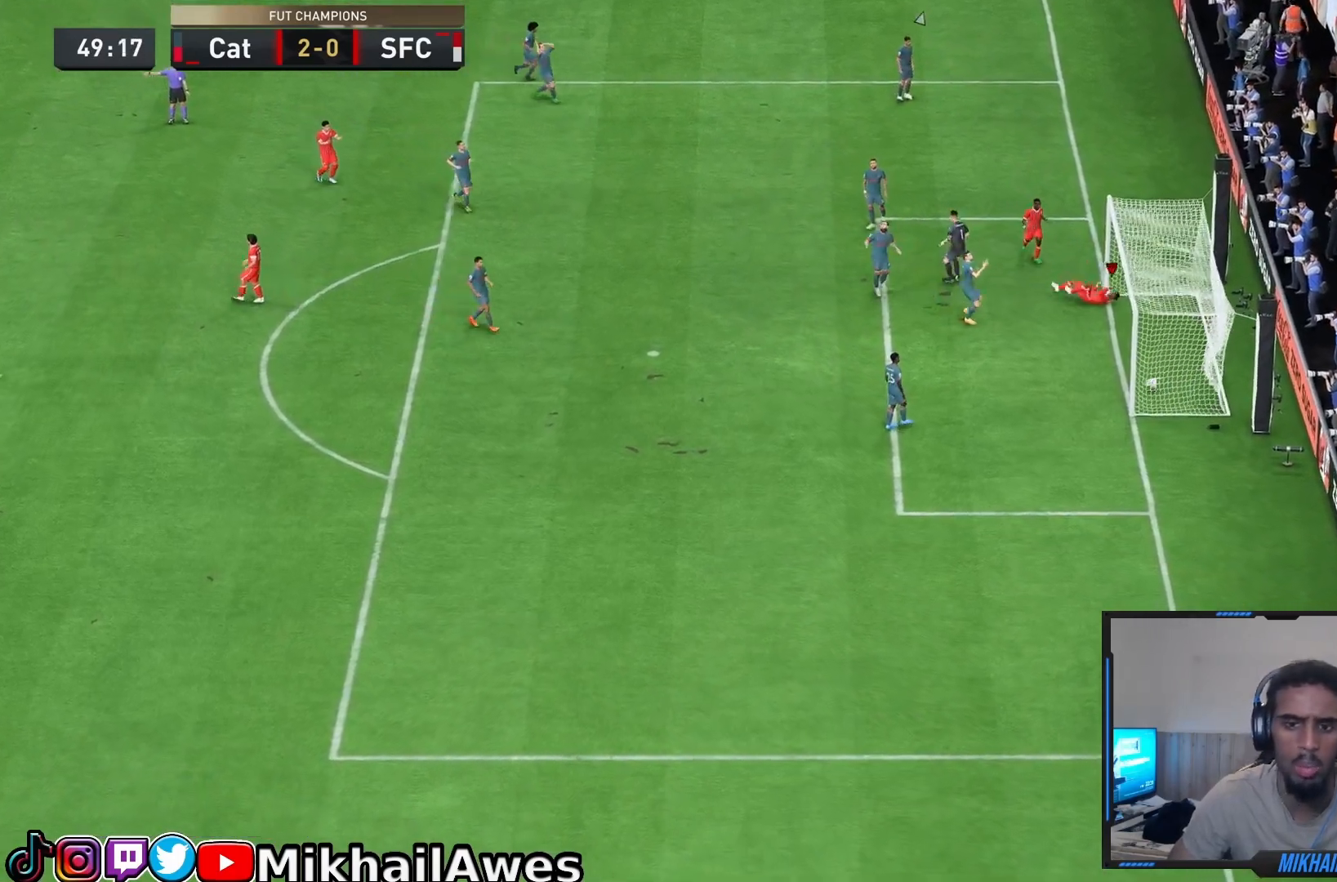
{"buttons": ["TRIANGLE", "L2"], "left_stick": "center", "right_stick": "center", "events": [[67, "TRIANGLE", "up"], [133, "TRIANGLE", "down"], [267, "TRIANGLE", "up"], [367, "TRIANGLE", "down"]]}
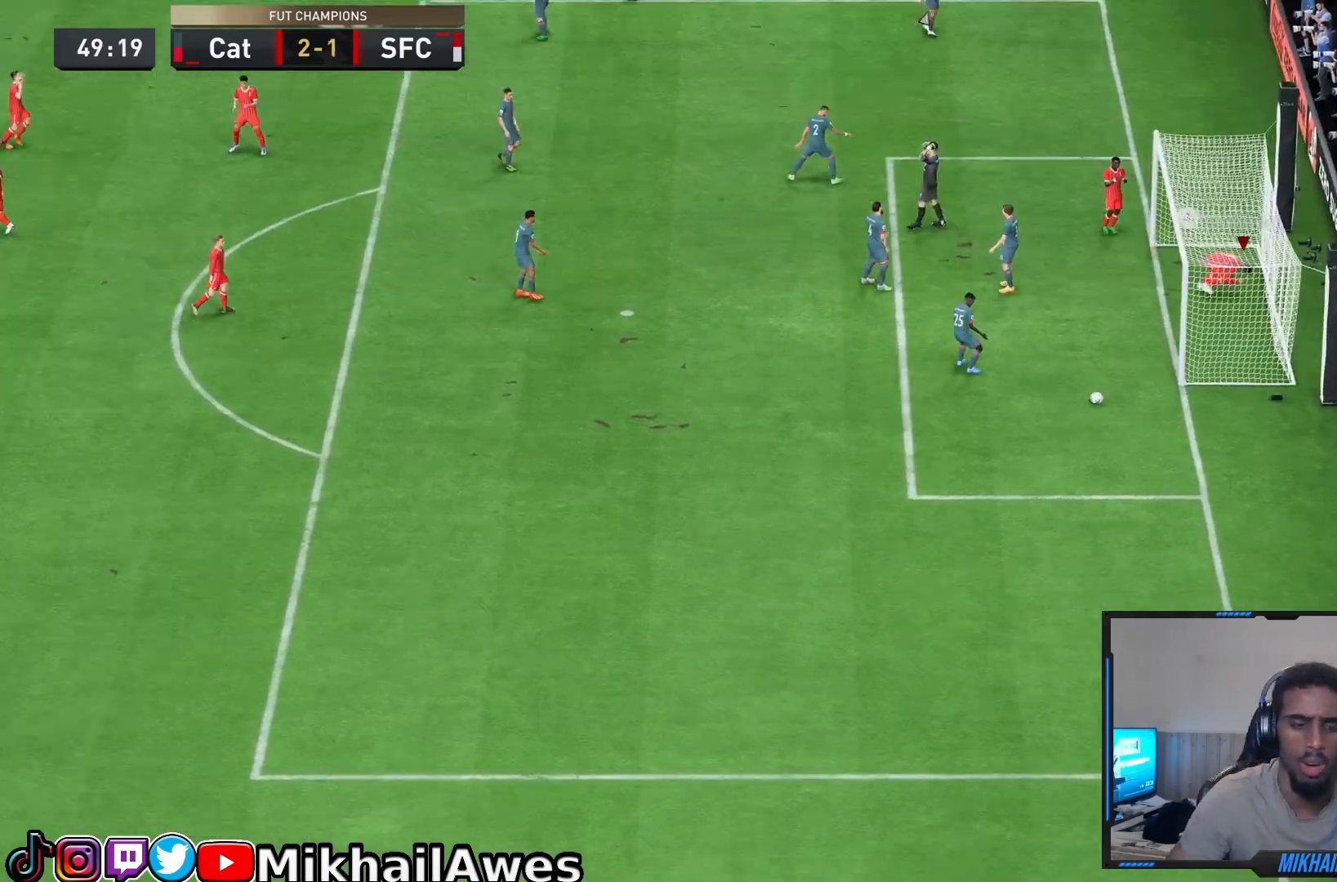
{"buttons": [], "left_stick": "center", "right_stick": "center", "events": [[50, "TRIANGLE", "up"], [267, "L2", "up"]]}